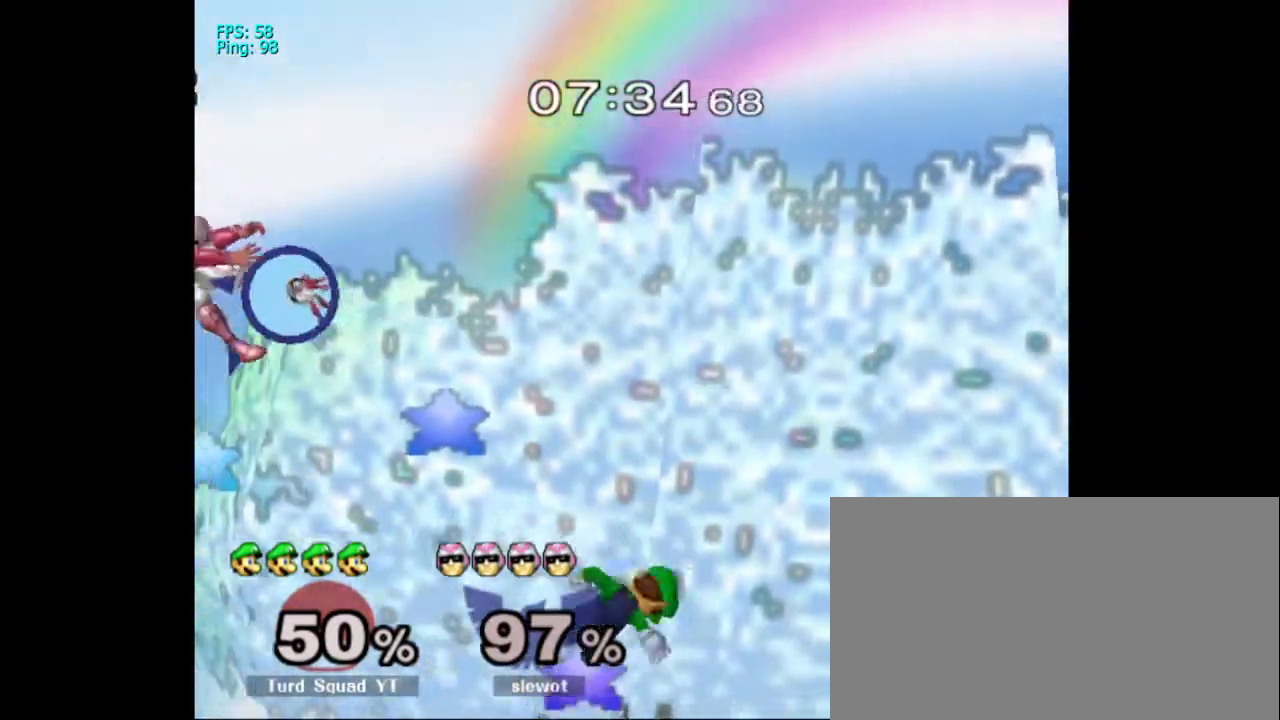
Gameplay with a controller (Nintendo layout); each line is a JSON object with the inputs held at the frame after it (dt_ms = milliseconds from this image to that frame). "events" lists button and stick changes between this image and that frame as [ms after this image, input, new state], when the widget could be followed in between. Not read: L3 R3.
{"dt_ms": 500, "buttons": [], "left_stick": "center", "right_stick": "center"}
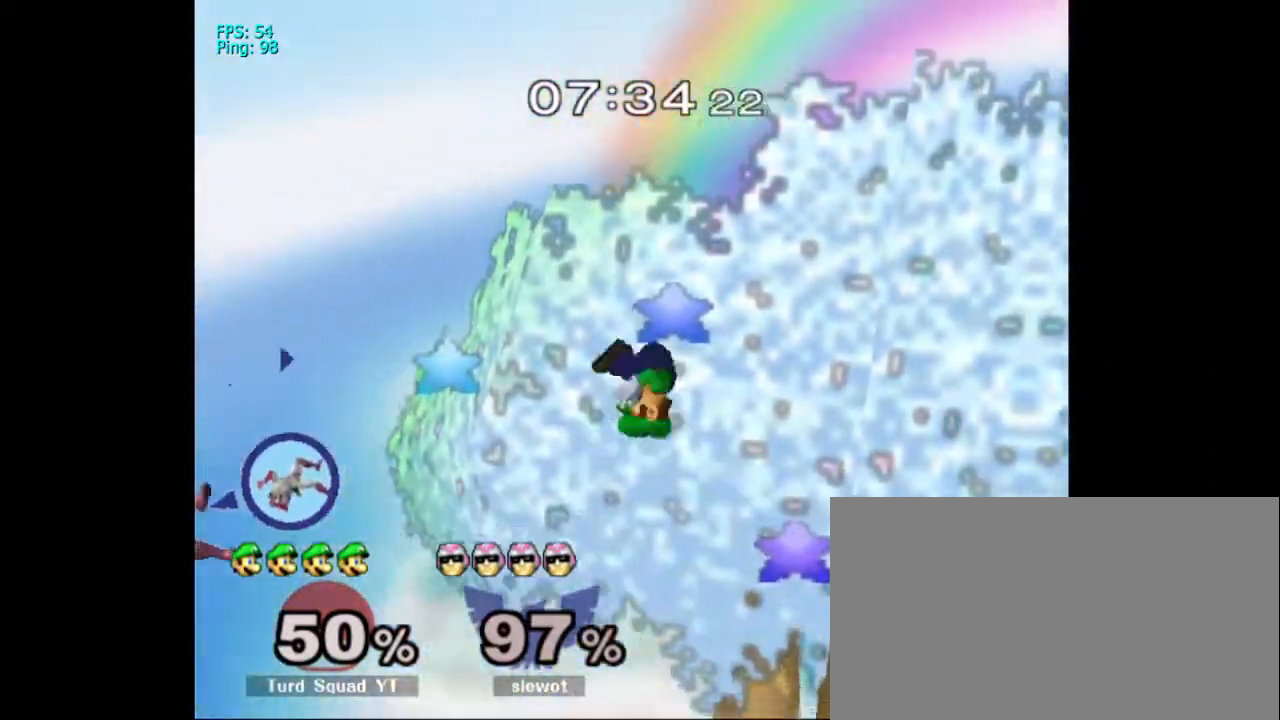
{"dt_ms": 1000, "buttons": [], "left_stick": "down", "right_stick": "center"}
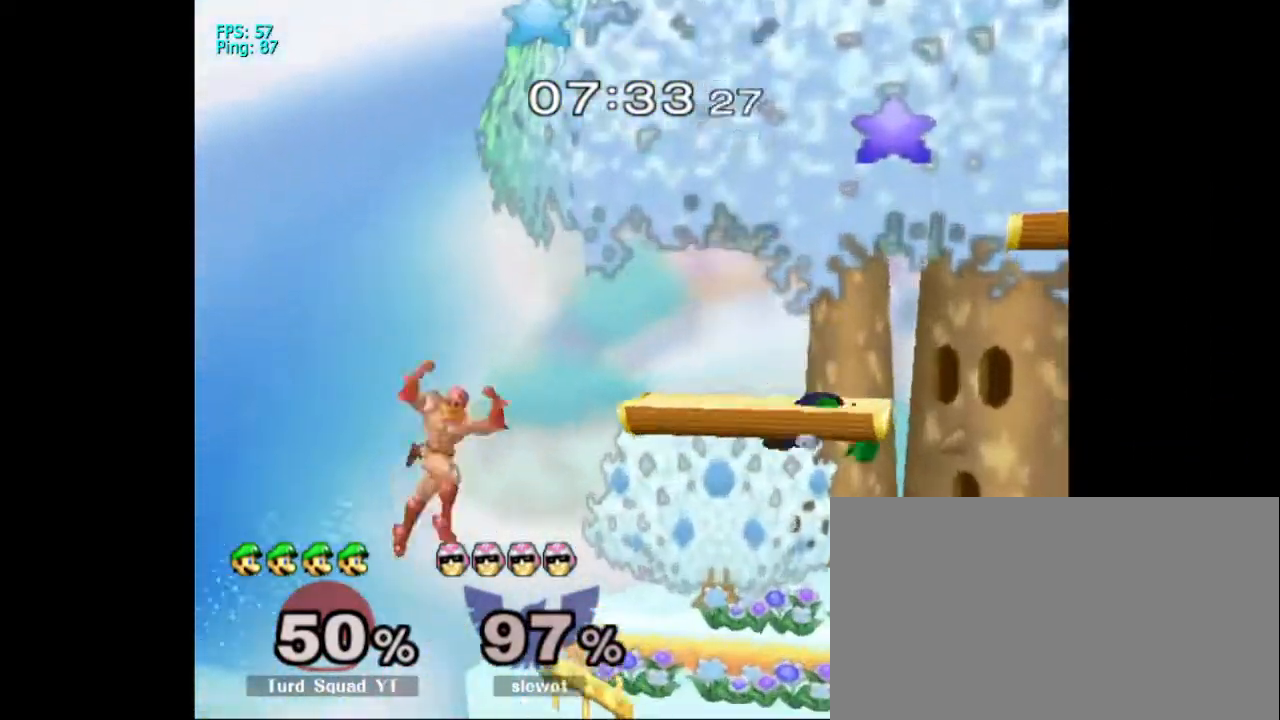
{"dt_ms": 500, "buttons": [], "left_stick": "down", "right_stick": "center"}
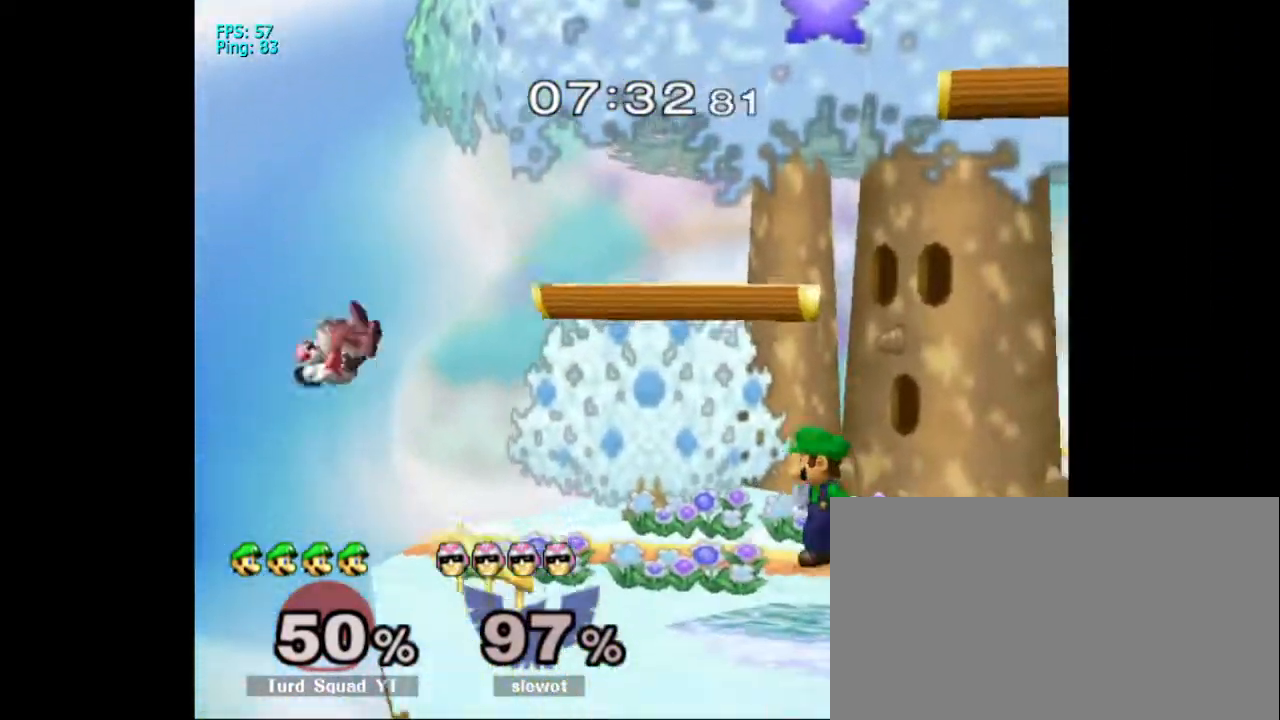
{"dt_ms": 500, "buttons": ["B"], "left_stick": "down", "right_stick": "center", "events": [[367, "B", "down"]]}
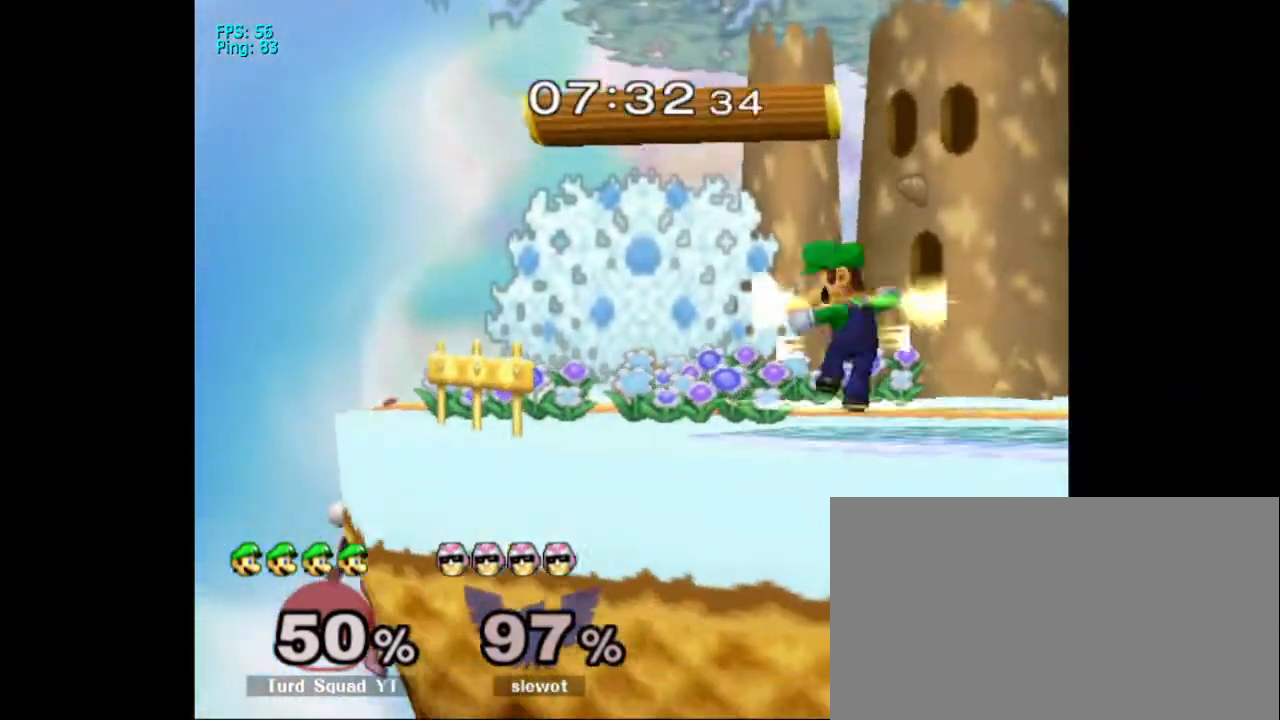
{"dt_ms": 500, "buttons": ["B"], "left_stick": "center", "right_stick": "center"}
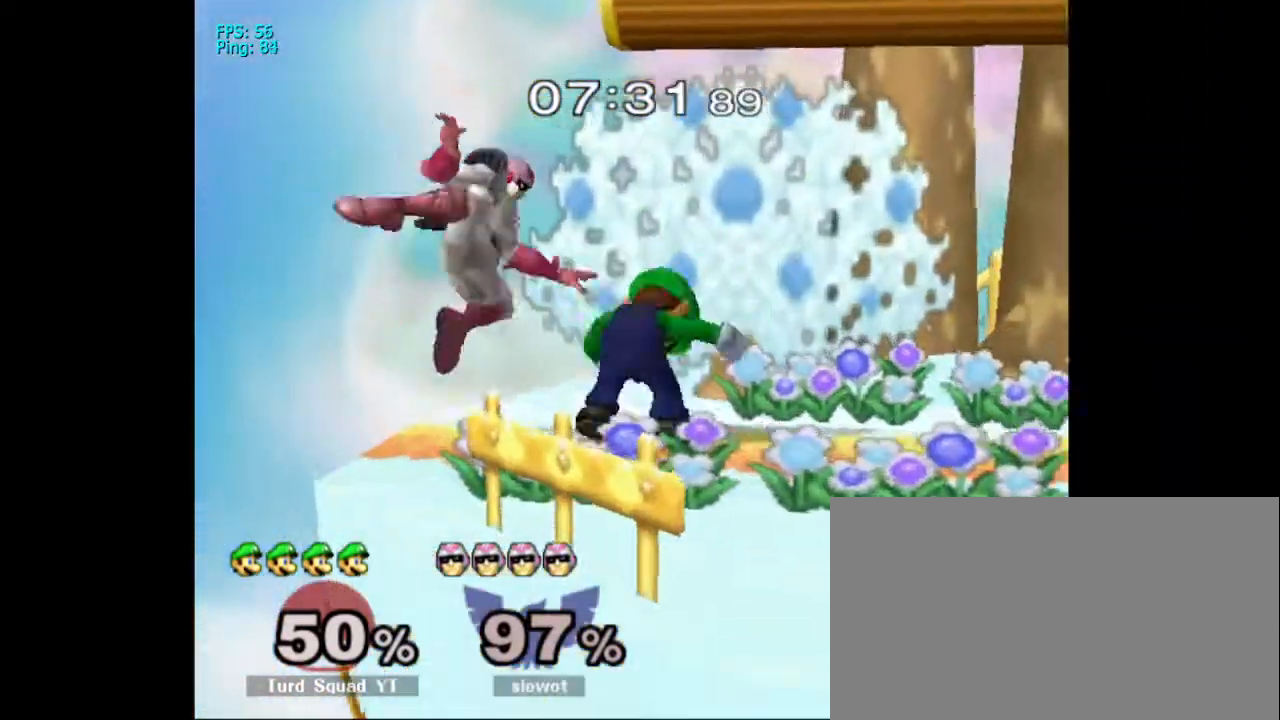
{"dt_ms": 500, "buttons": [], "left_stick": "center", "right_stick": "center", "events": [[300, "B", "up"]]}
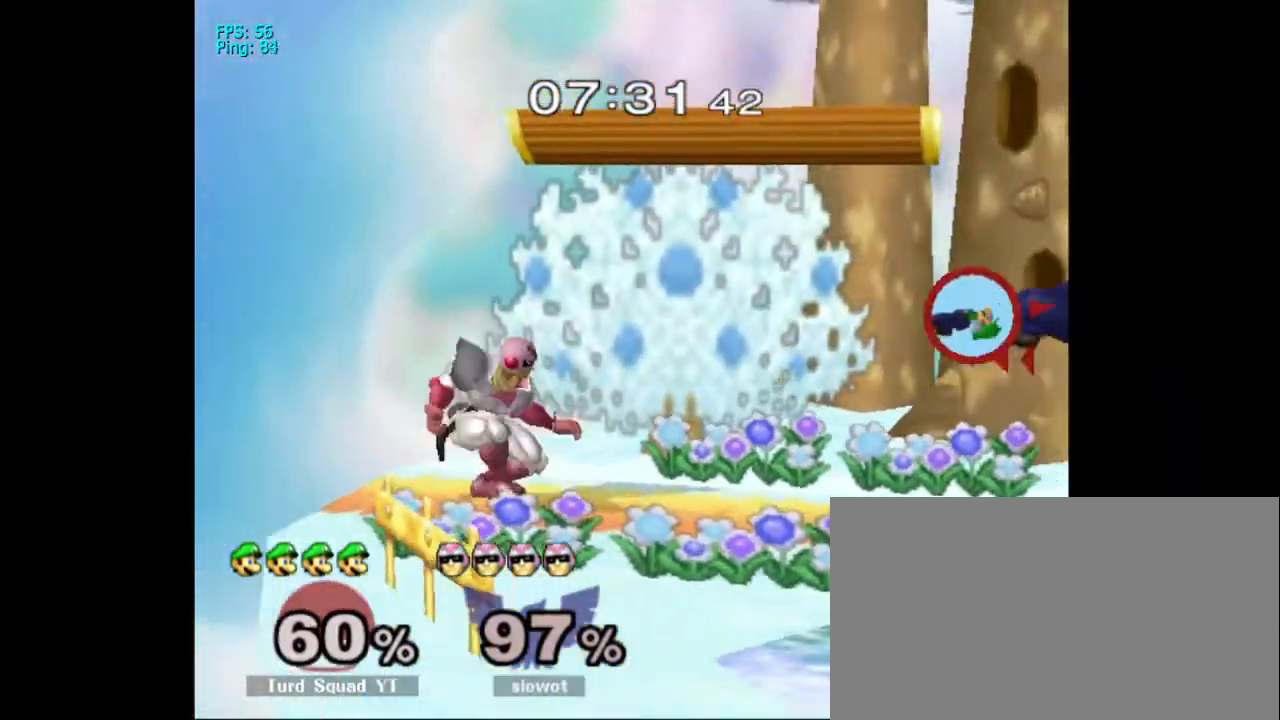
{"dt_ms": 500, "buttons": [], "left_stick": "down", "right_stick": "center"}
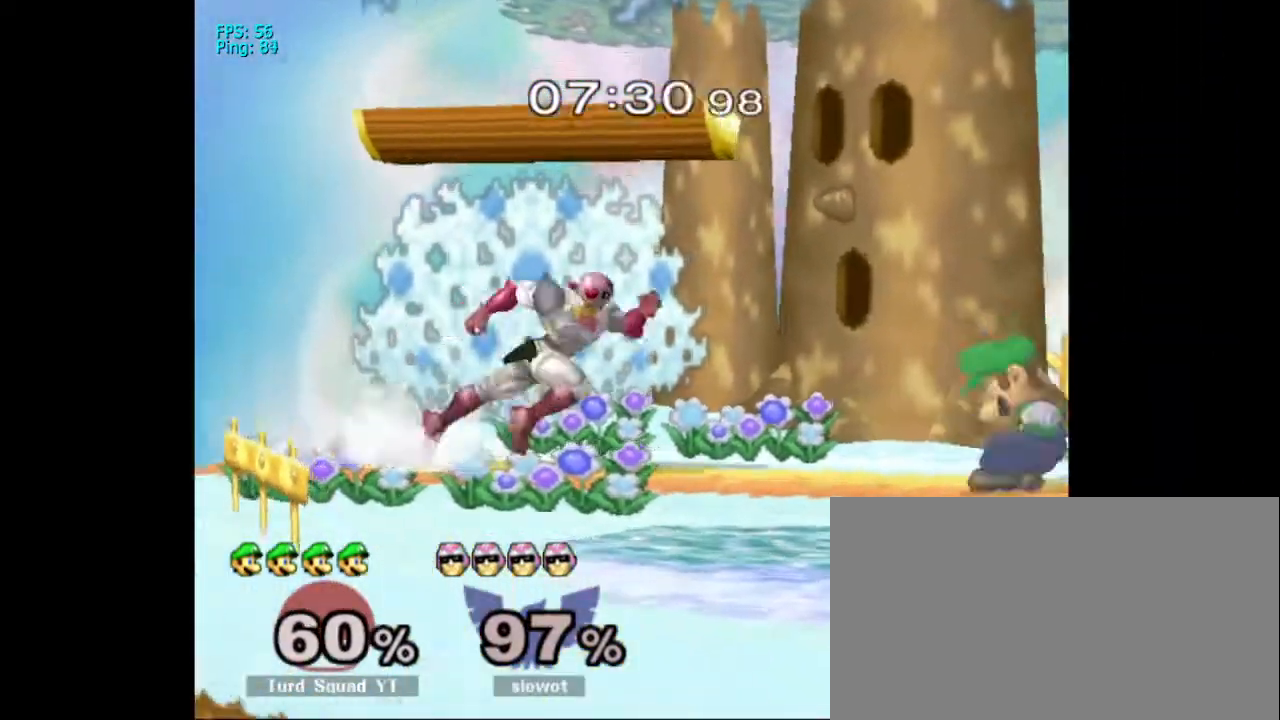
{"dt_ms": 500, "buttons": ["B"], "left_stick": "center", "right_stick": "center", "events": [[300, "B", "down"], [467, "left_stick", "center"]]}
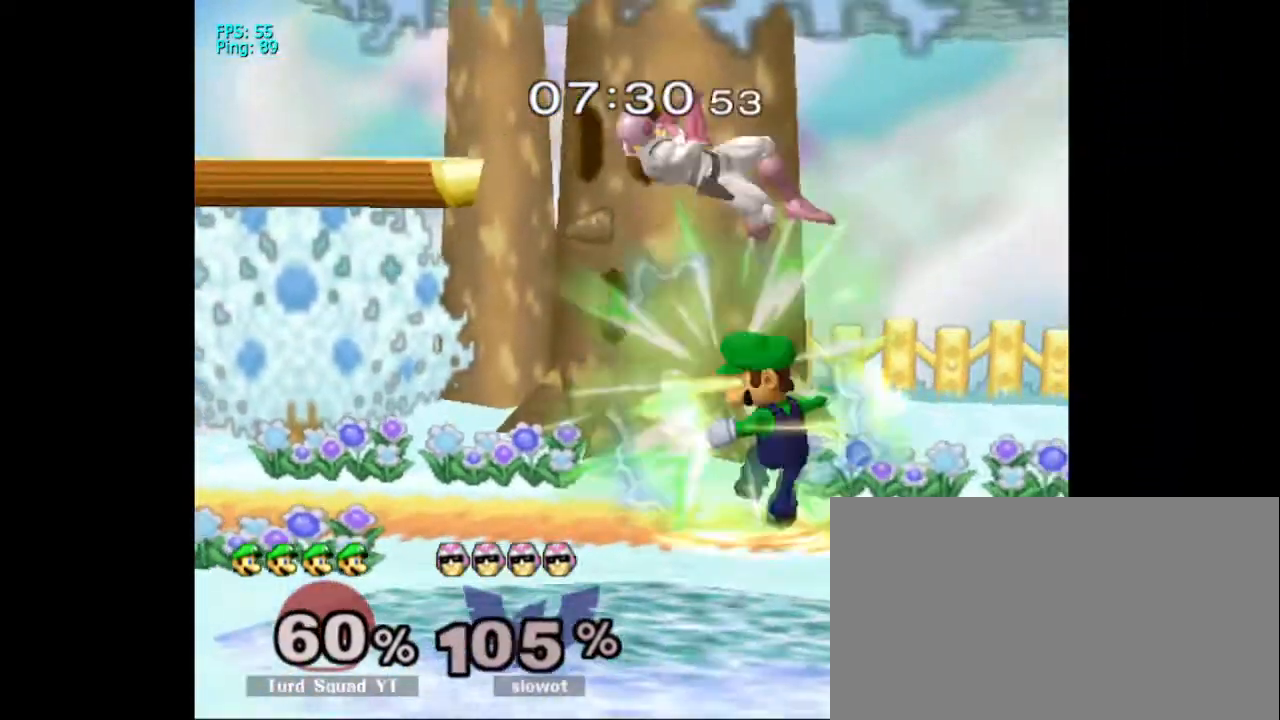
{"dt_ms": 500, "buttons": [], "left_stick": "down", "right_stick": "center", "events": [[100, "B", "up"], [133, "DPAD_RIGHT", "down"], [133, "left_stick", "down"], [333, "DPAD_RIGHT", "up"]]}
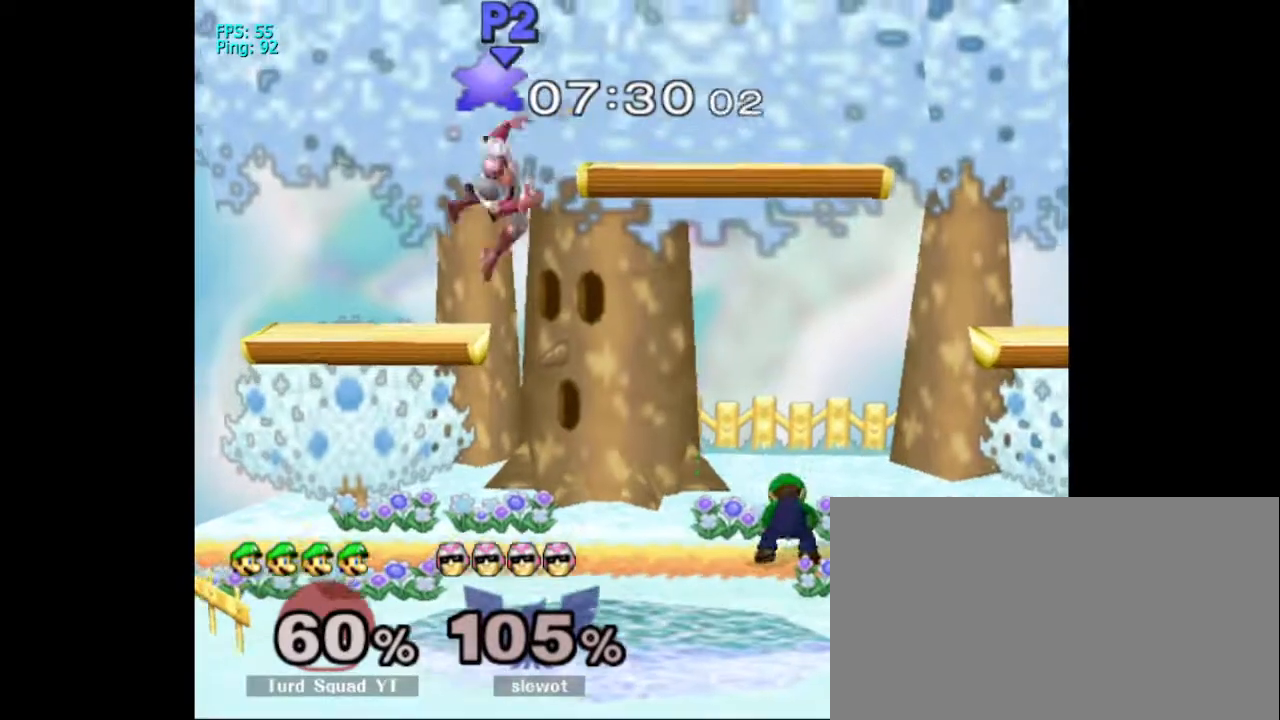
{"dt_ms": 500, "buttons": [], "left_stick": "center", "right_stick": "center", "events": [[67, "A", "down"], [333, "A", "up"], [367, "DPAD_UP", "down"], [367, "left_stick", "center"], [400, "DPAD_UP", "up"], [433, "DPAD_UP", "down"], [467, "DPAD_UP", "up"]]}
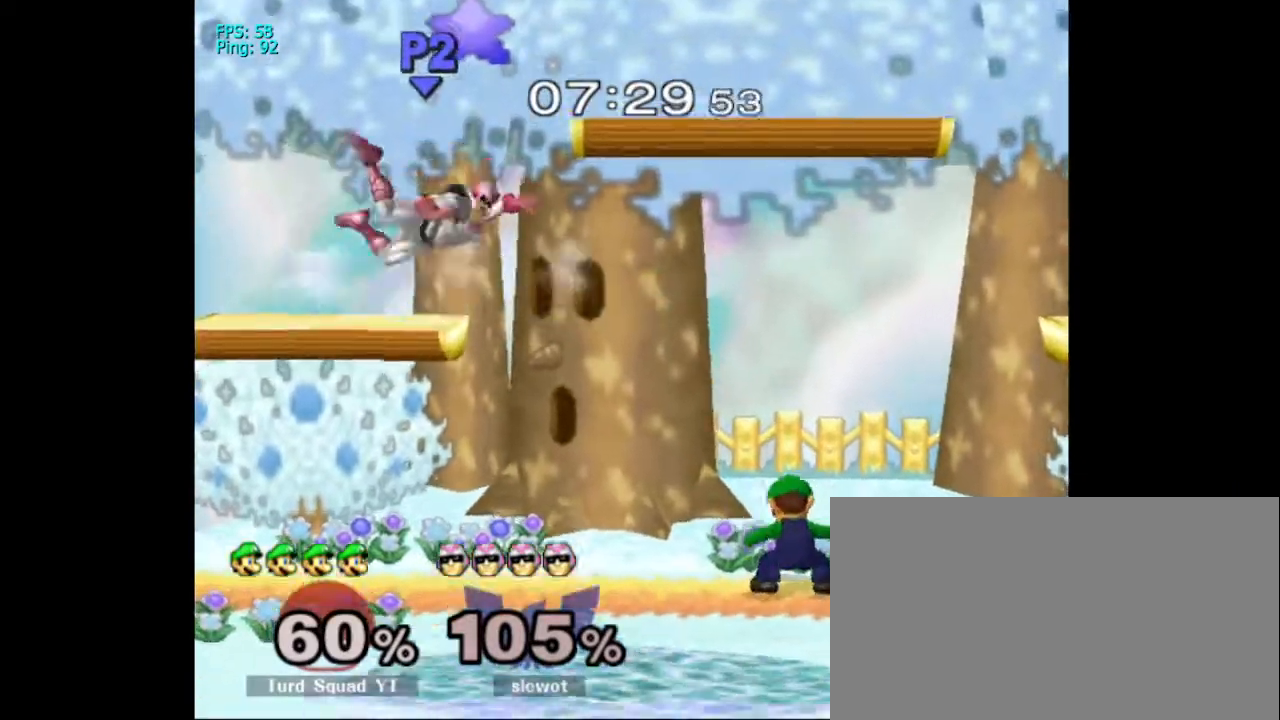
{"dt_ms": 1000, "buttons": ["B"], "left_stick": "center", "right_stick": "center"}
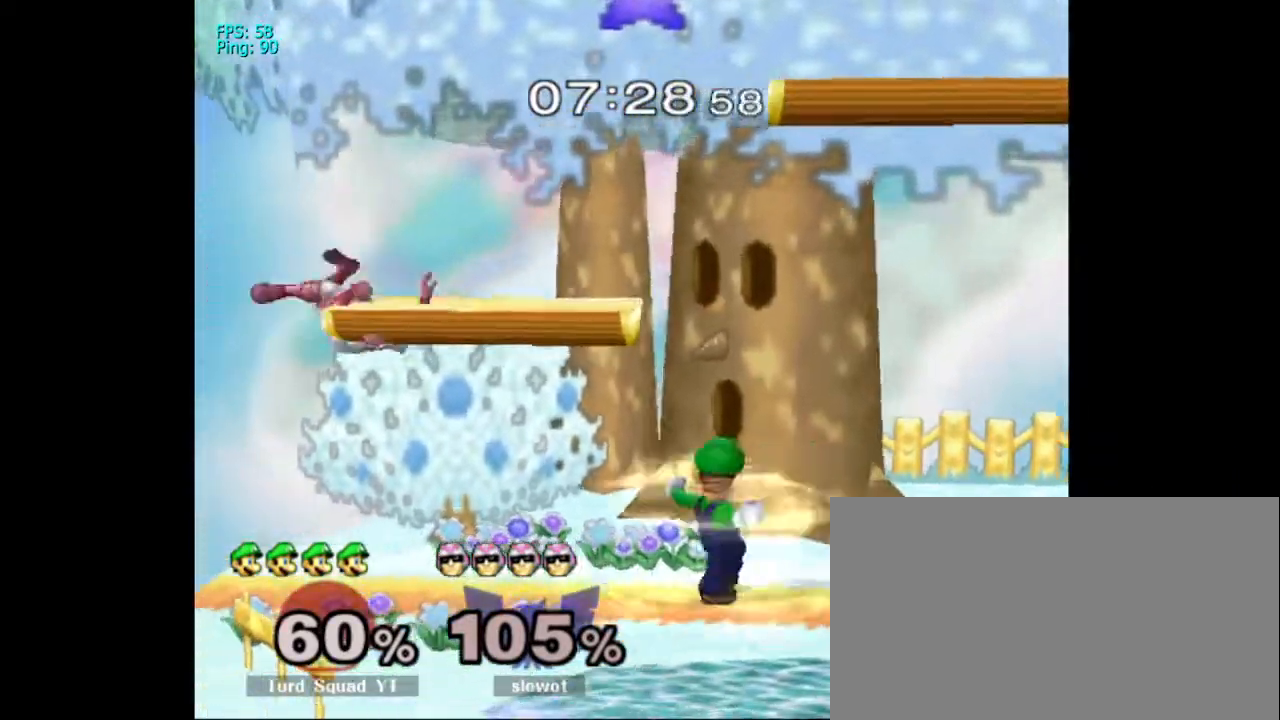
{"dt_ms": 1000, "buttons": ["DPAD_UP"], "left_stick": "center", "right_stick": "center"}
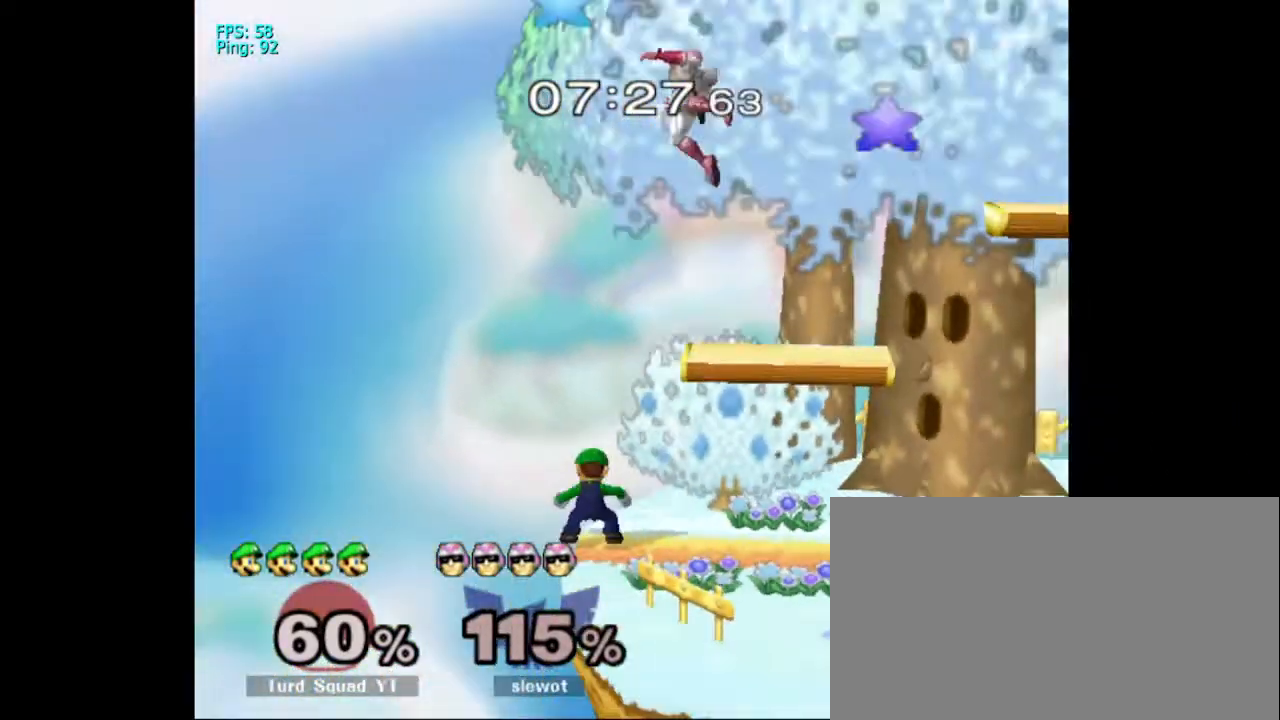
{"dt_ms": 500, "buttons": ["X"], "left_stick": "center", "right_stick": "center"}
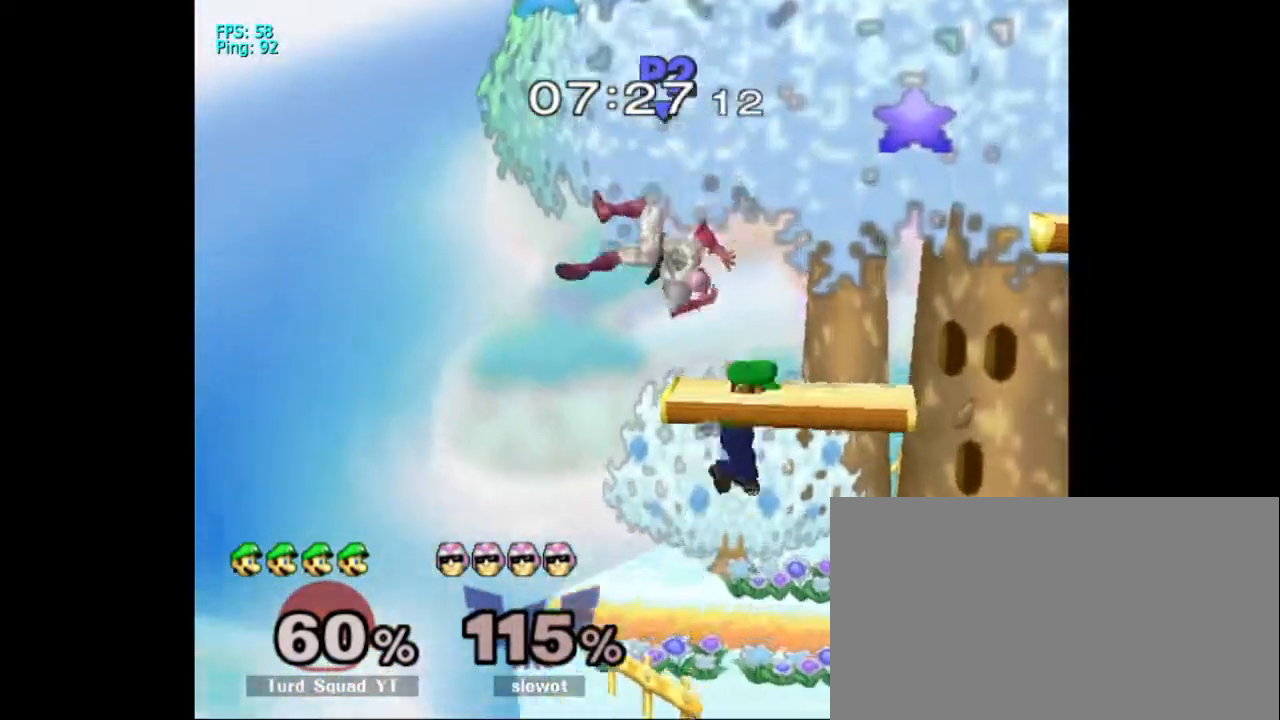
{"dt_ms": 500, "buttons": [], "left_stick": "up-left", "right_stick": "center", "events": [[67, "A", "down"], [133, "DPAD_UP", "down"], [133, "X", "up"], [133, "left_stick", "down"], [267, "left_stick", "left"], [333, "DPAD_UP", "up"], [400, "left_stick", "up-left"], [467, "A", "up"]]}
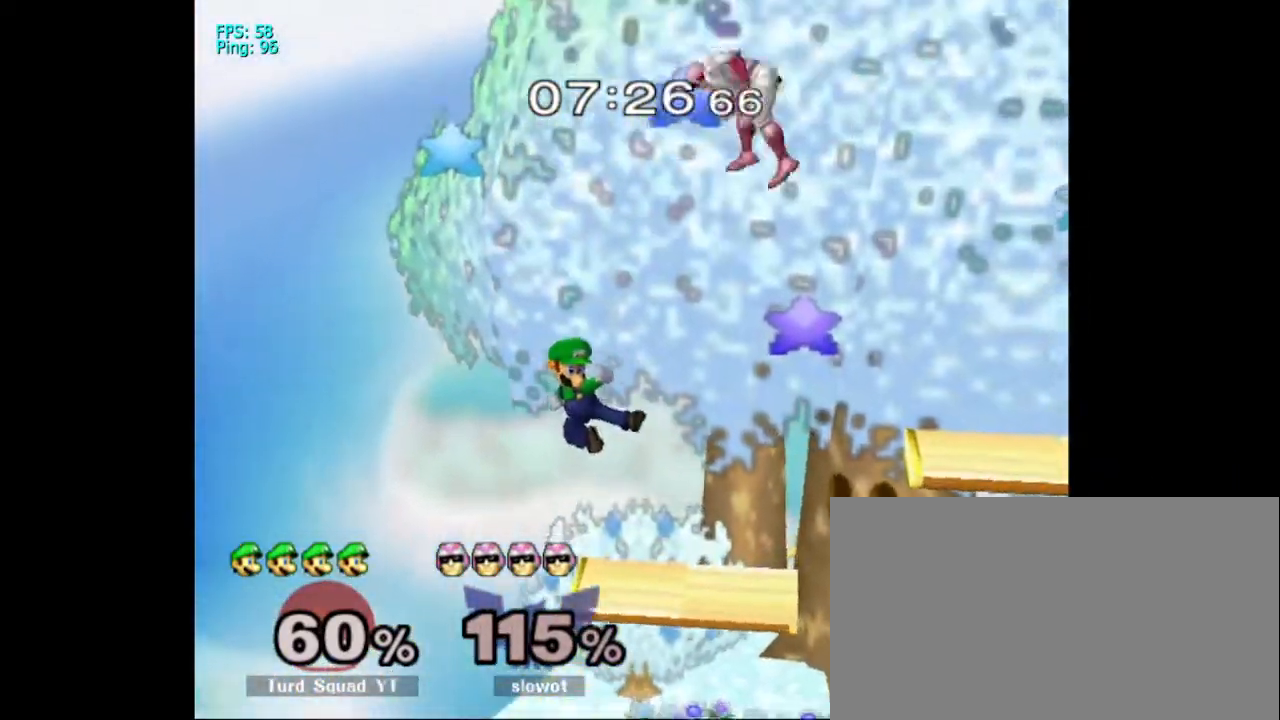
{"dt_ms": 500, "buttons": [], "left_stick": "right", "right_stick": "center", "events": [[67, "left_stick", "down"], [167, "DPAD_UP", "down"], [167, "left_stick", "right"], [233, "DPAD_UP", "up"], [267, "A", "down"], [300, "A", "up"], [367, "A", "down"], [467, "A", "up"]]}